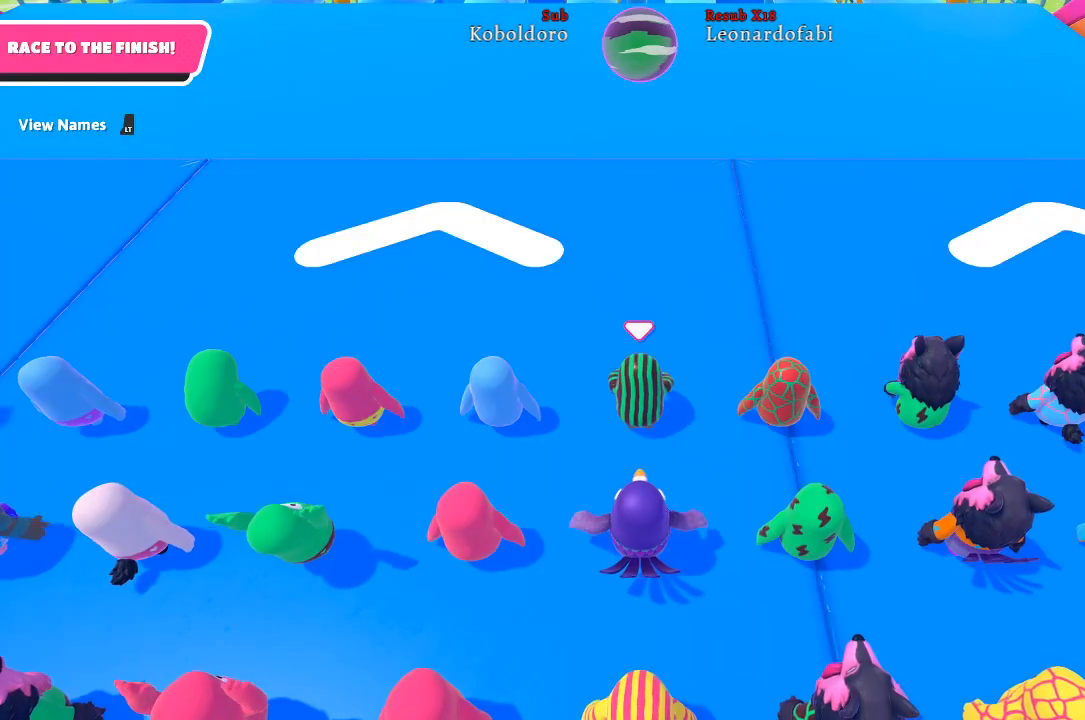
Gameplay with a controller (Xbox layout); each line is a JSON object with the inputs held at the frame after it. "events" lists button and stick changes between this image and that frame as [ms after this image, input, new state], when the widget could be followed in between. Not read: L3 R3.
{"buttons": [], "left_stick": "center", "right_stick": "down", "events": [[450, "right_stick", "down"]]}
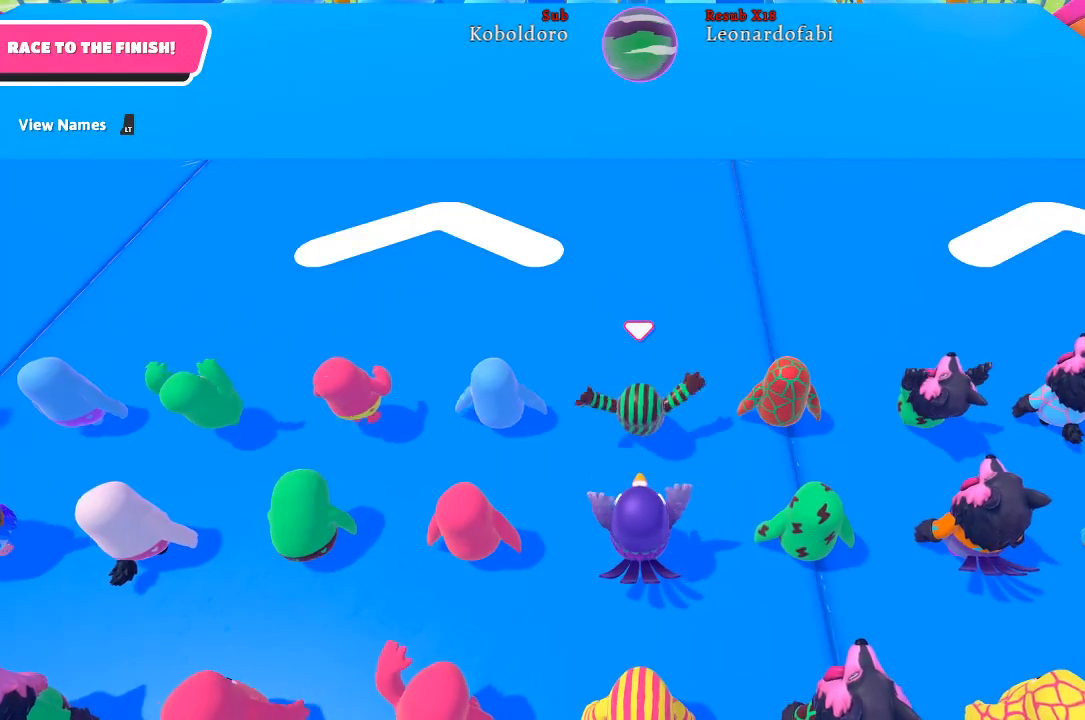
{"buttons": [], "left_stick": "center", "right_stick": "down", "events": [[317, "right_stick", "center"], [467, "right_stick", "down"]]}
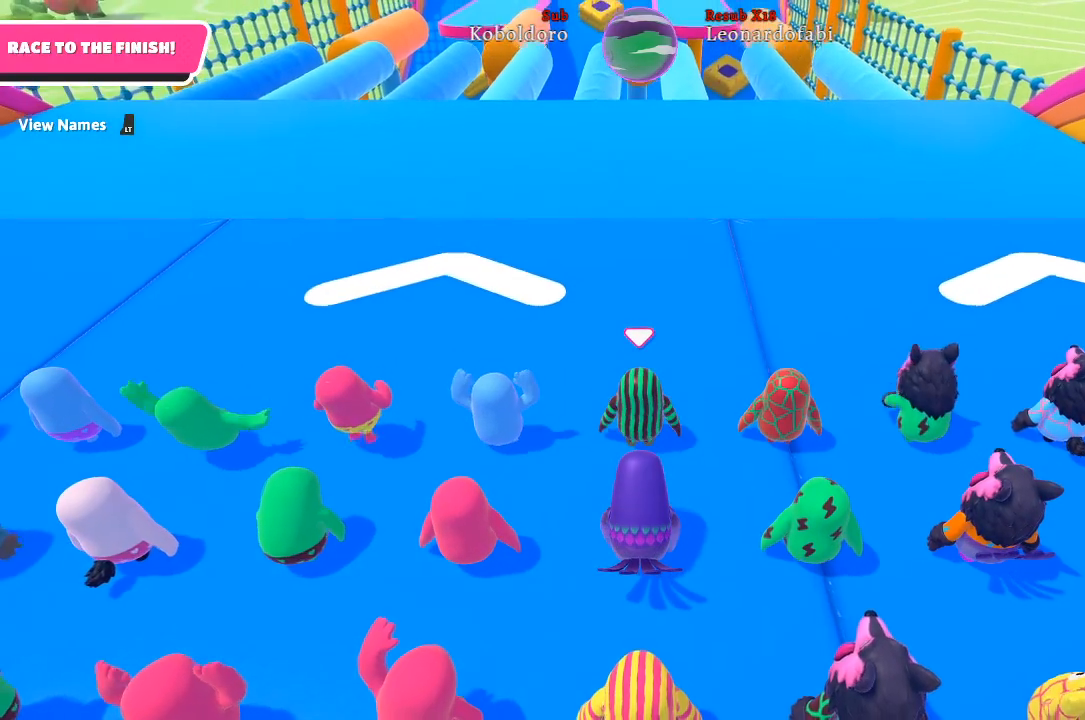
{"buttons": [], "left_stick": "up", "right_stick": "center", "events": [[50, "left_stick", "up"], [200, "right_stick", "center"]]}
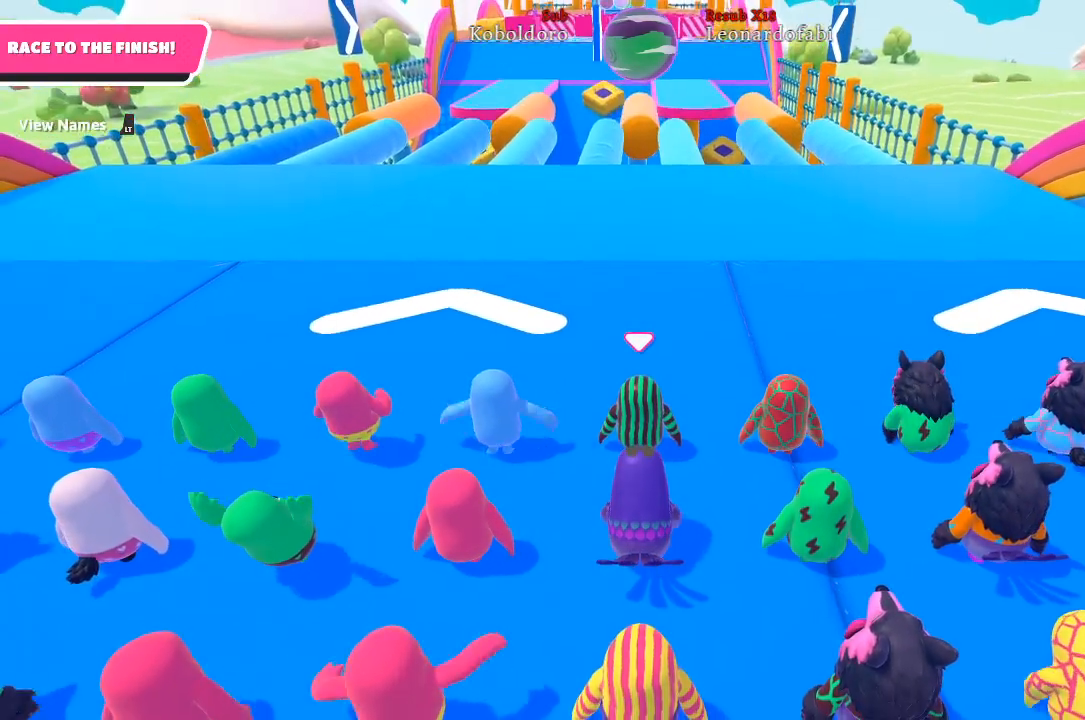
{"buttons": [], "left_stick": "up", "right_stick": "center", "events": [[67, "right_stick", "down"], [317, "right_stick", "center"]]}
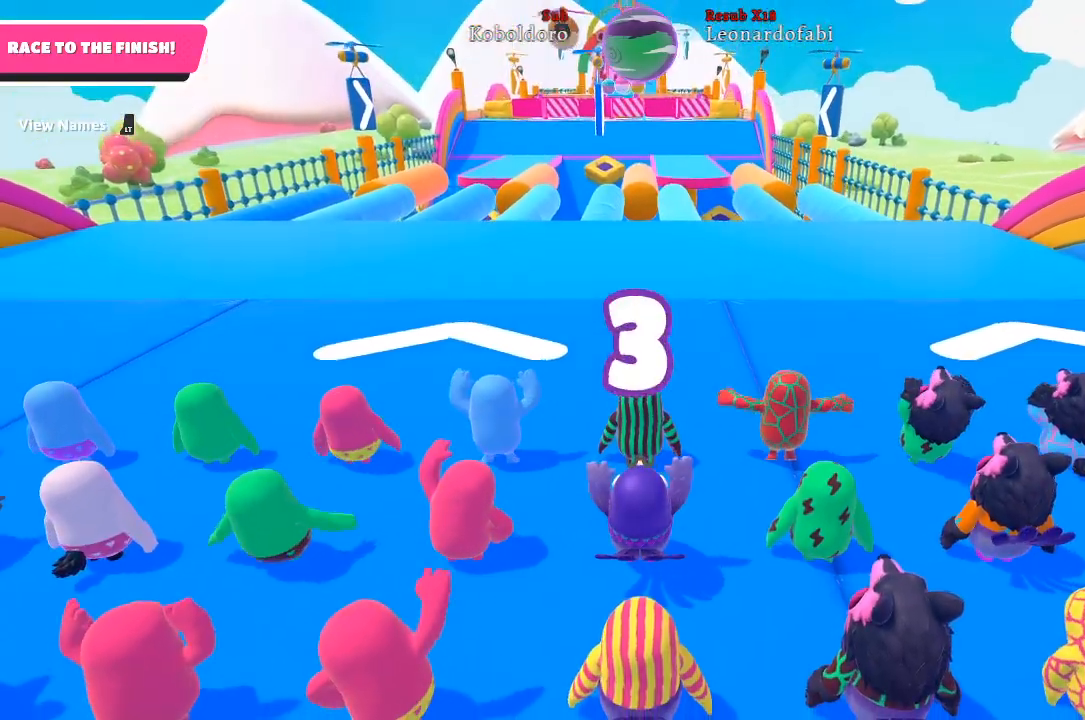
{"buttons": [], "left_stick": "up", "right_stick": "center", "events": []}
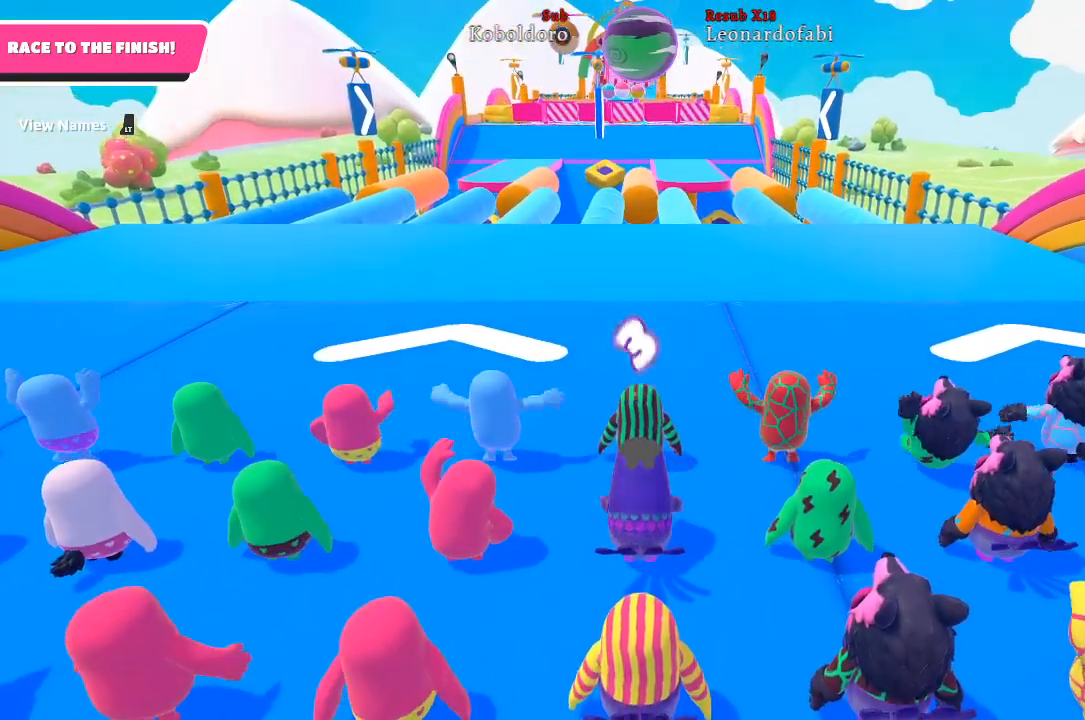
{"buttons": [], "left_stick": "up", "right_stick": "center", "events": []}
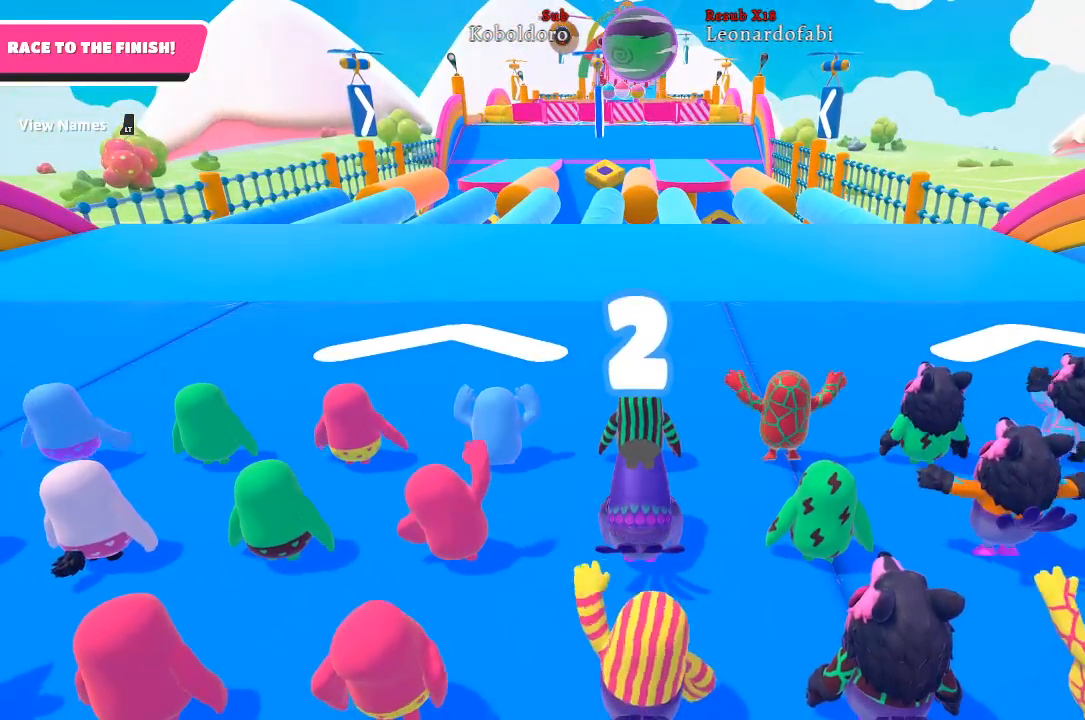
{"buttons": [], "left_stick": "up", "right_stick": "center", "events": []}
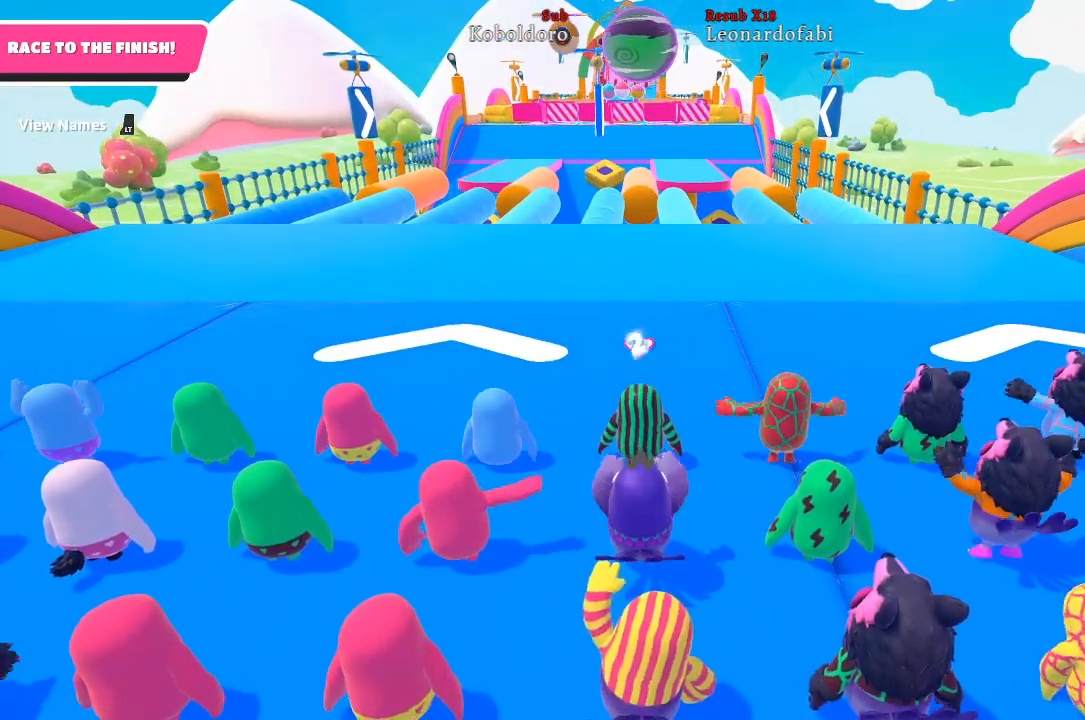
{"buttons": [], "left_stick": "up", "right_stick": "center", "events": []}
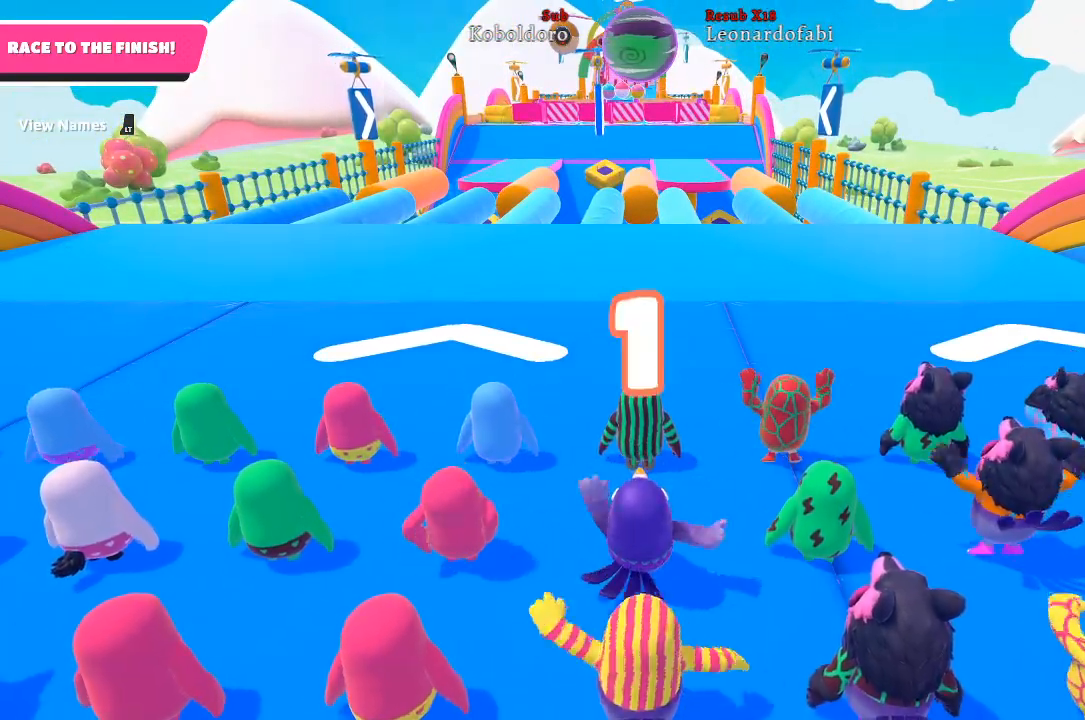
{"buttons": [], "left_stick": "up", "right_stick": "center", "events": []}
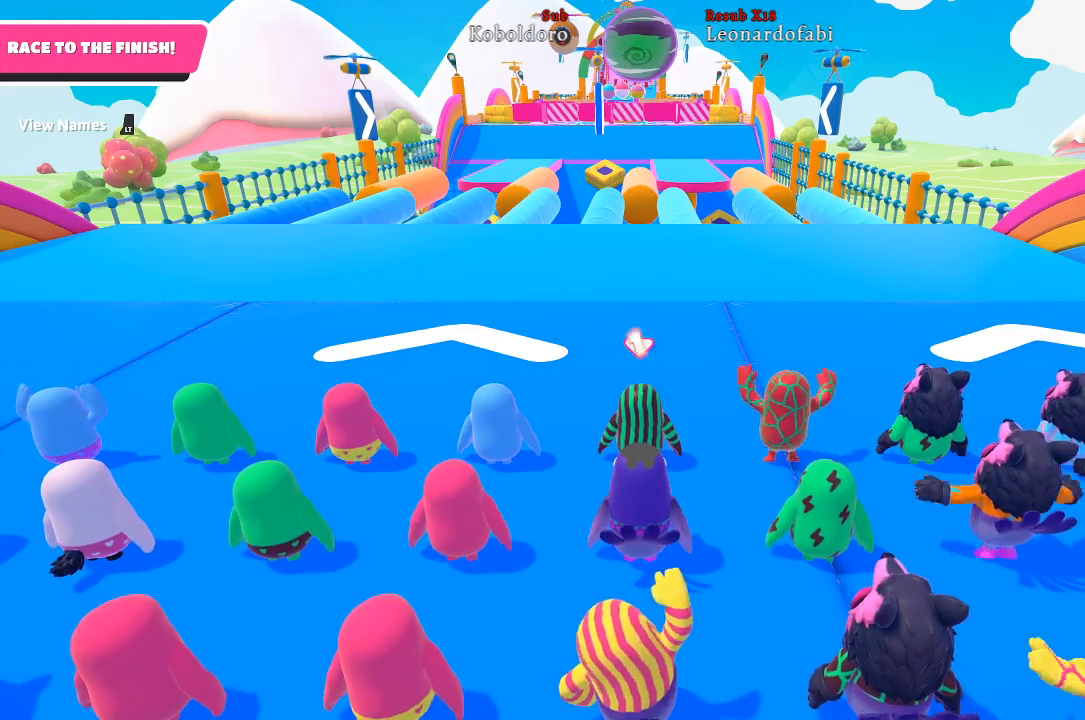
{"buttons": [], "left_stick": "up", "right_stick": "center", "events": []}
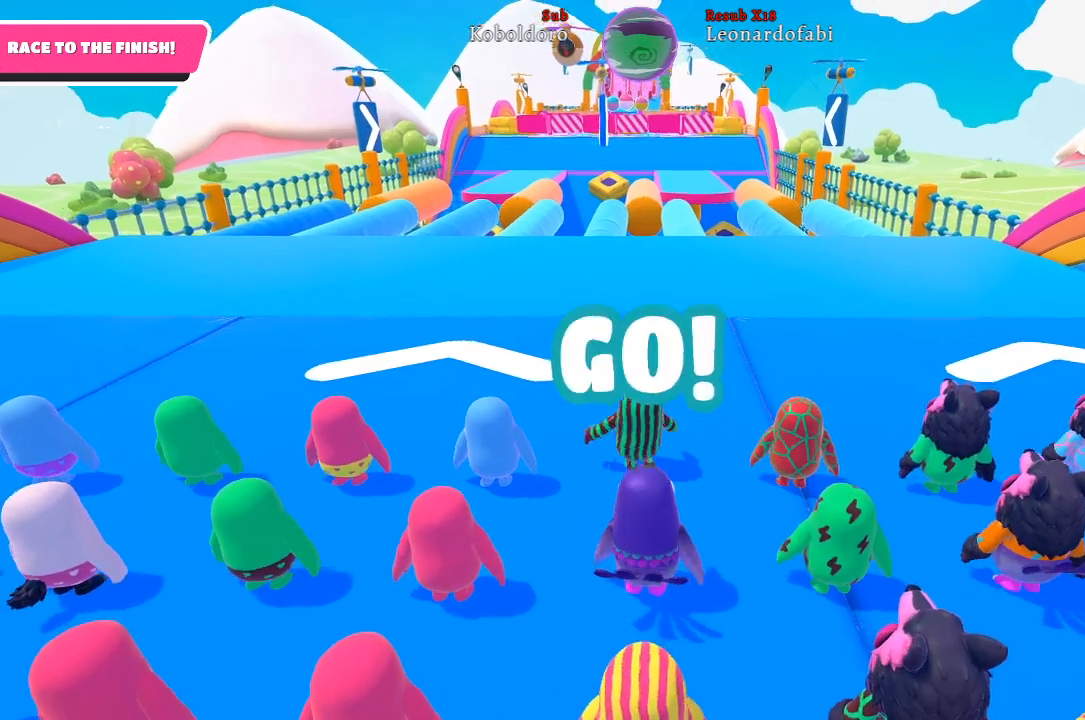
{"buttons": [], "left_stick": "up", "right_stick": "center", "events": []}
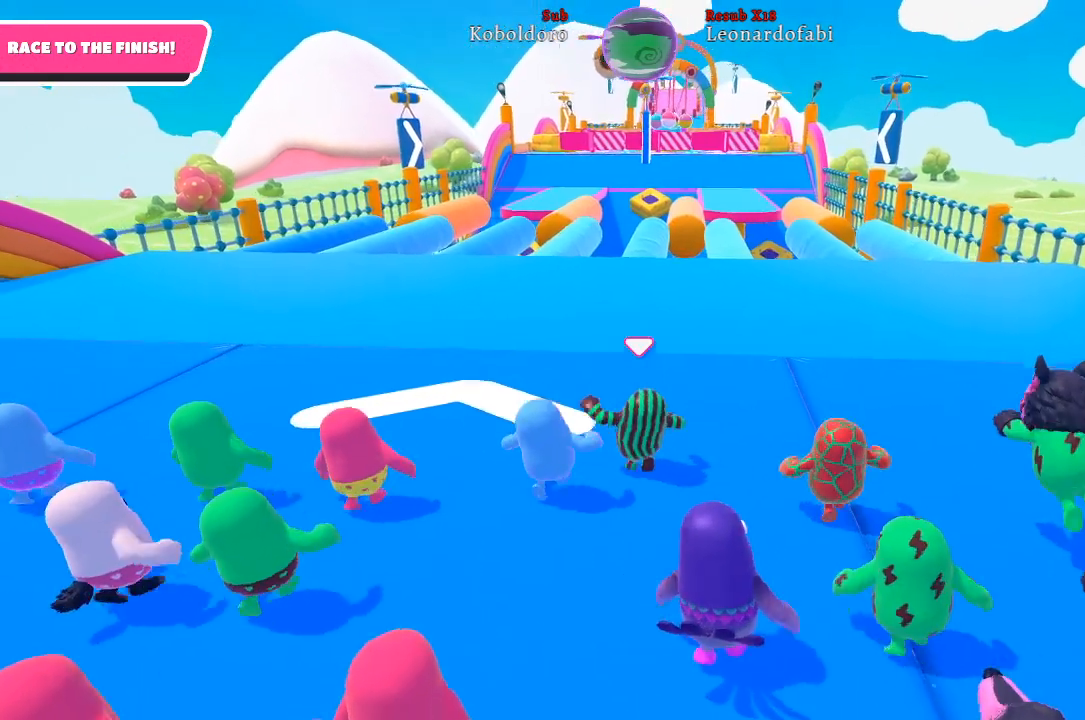
{"buttons": [], "left_stick": "up", "right_stick": "center", "events": []}
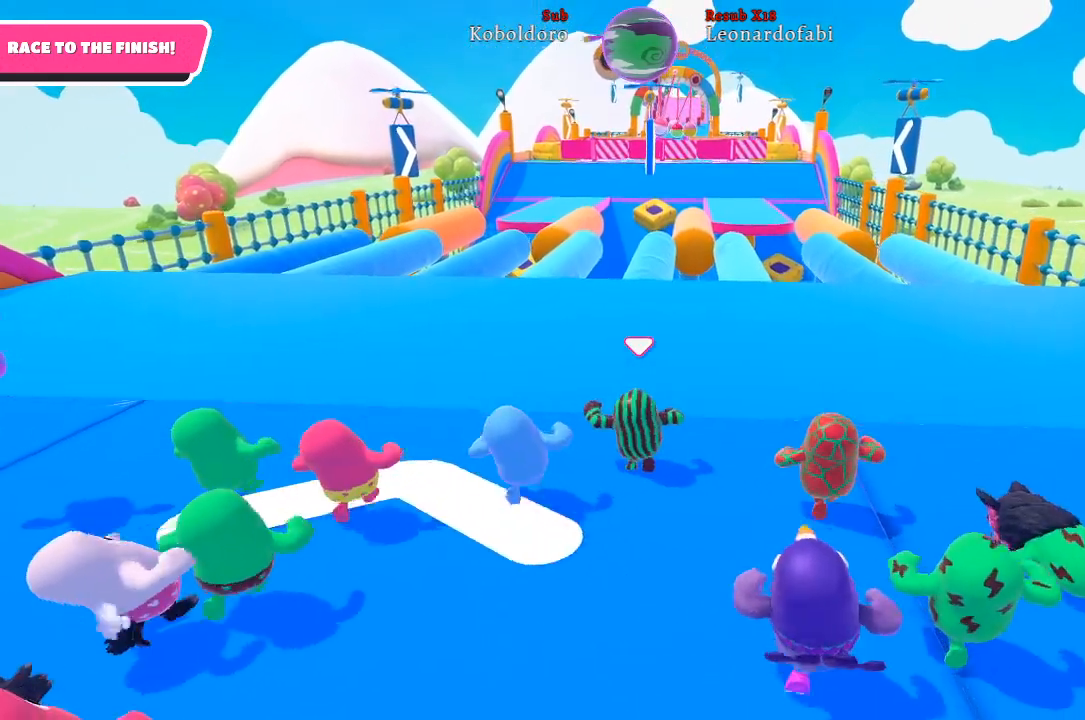
{"buttons": [], "left_stick": "up", "right_stick": "center", "events": []}
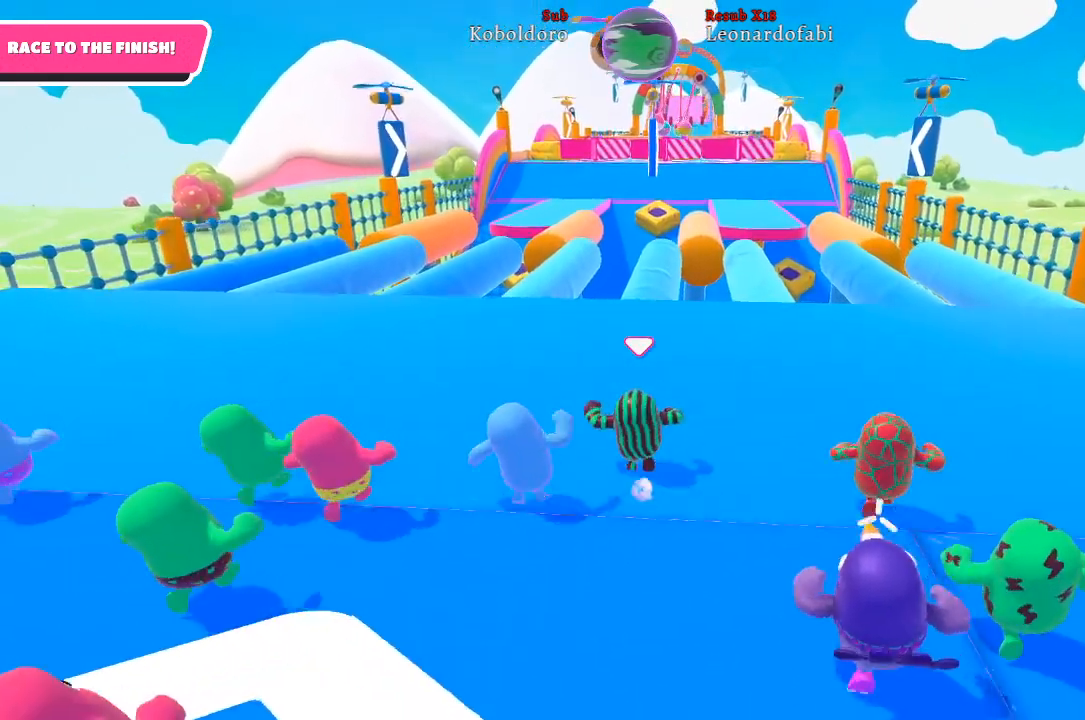
{"buttons": [], "left_stick": "up", "right_stick": "center", "events": []}
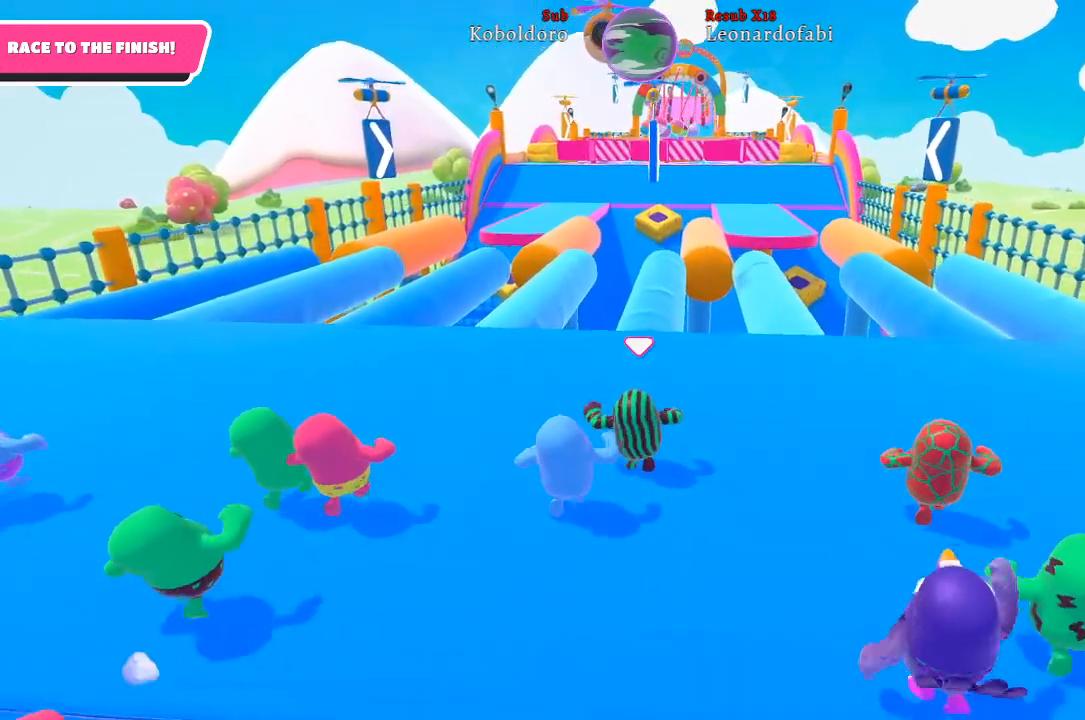
{"buttons": [], "left_stick": "up", "right_stick": "center", "events": []}
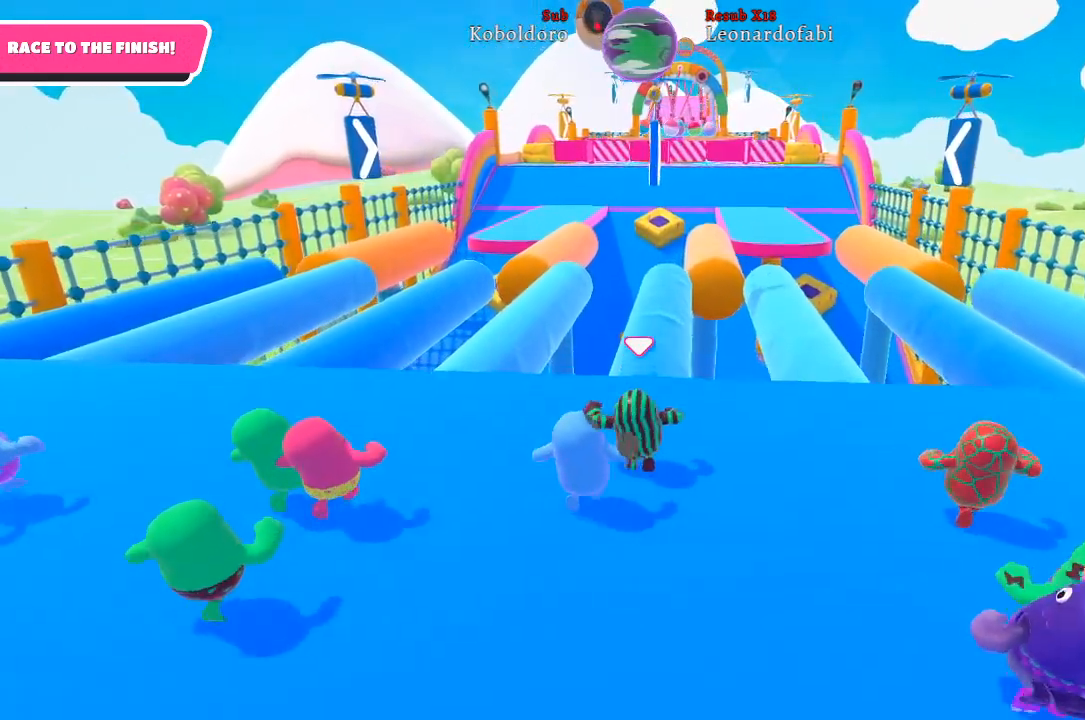
{"buttons": [], "left_stick": "up", "right_stick": "center", "events": []}
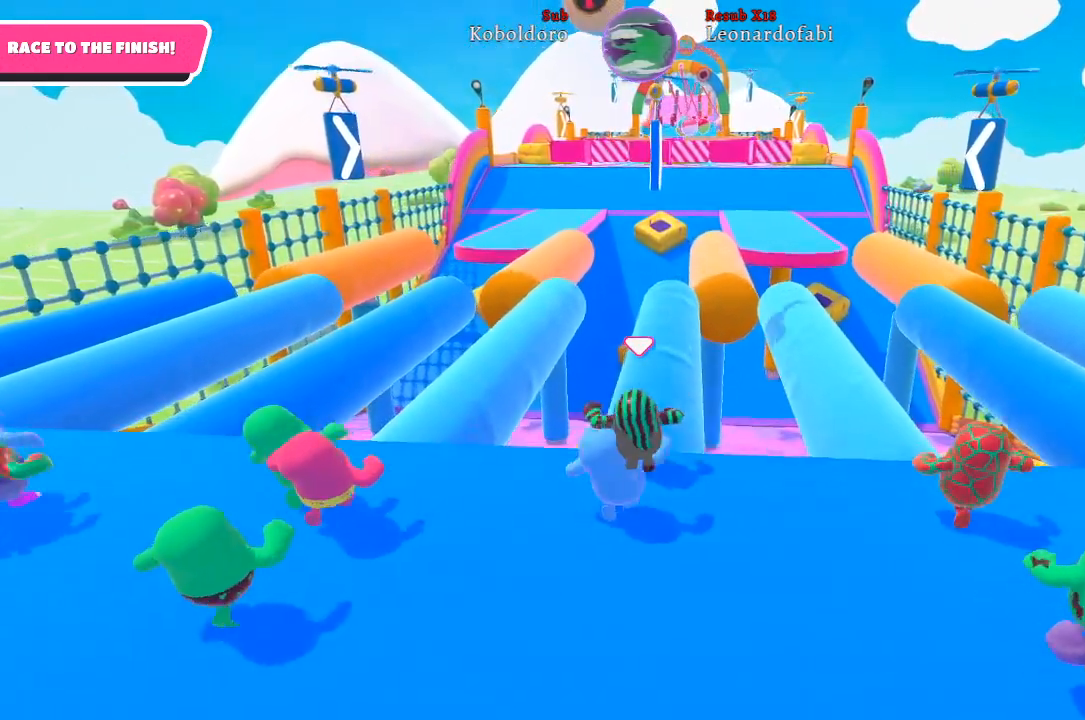
{"buttons": [], "left_stick": "up", "right_stick": "center", "events": []}
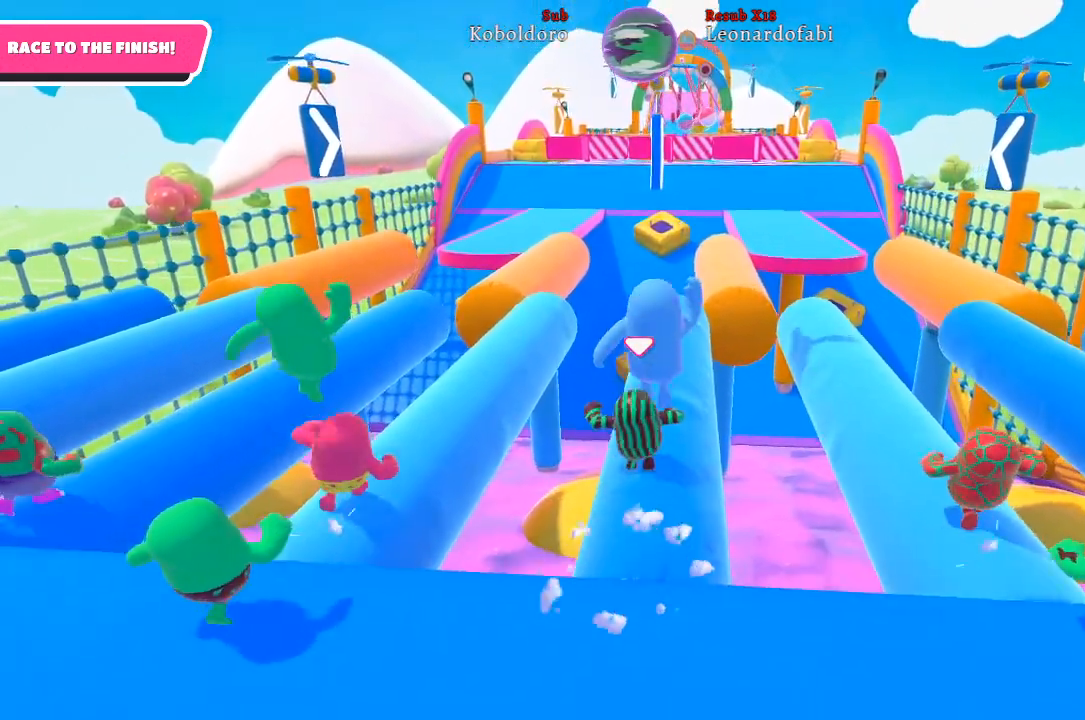
{"buttons": [], "left_stick": "up", "right_stick": "center", "events": []}
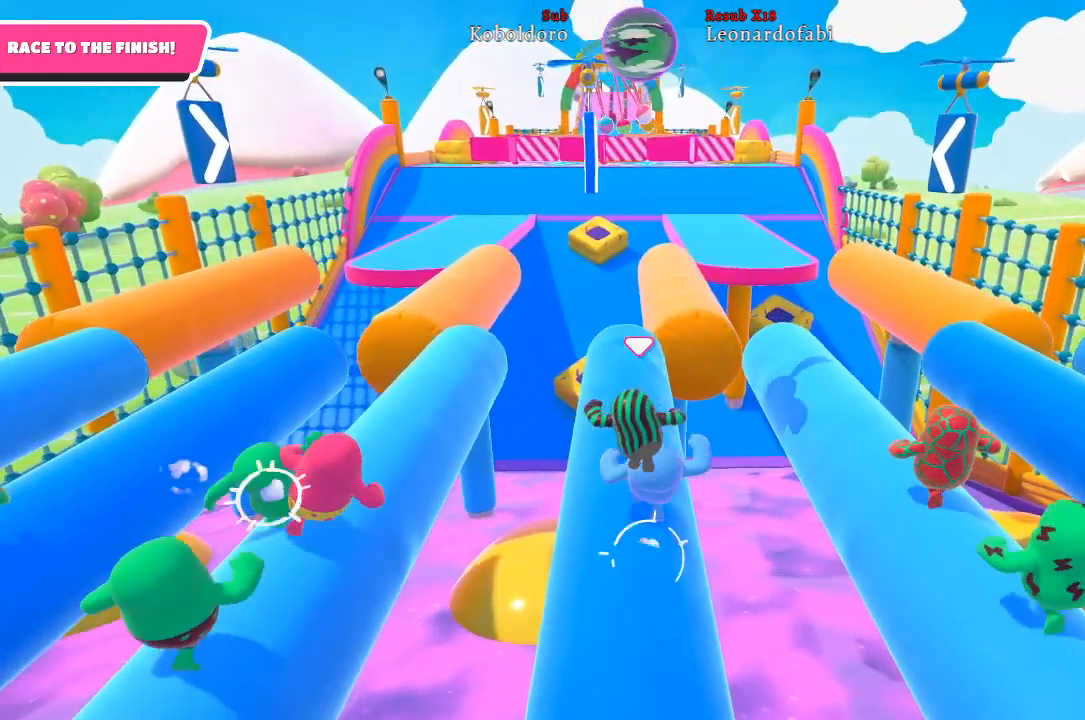
{"buttons": [], "left_stick": "up", "right_stick": "center", "events": []}
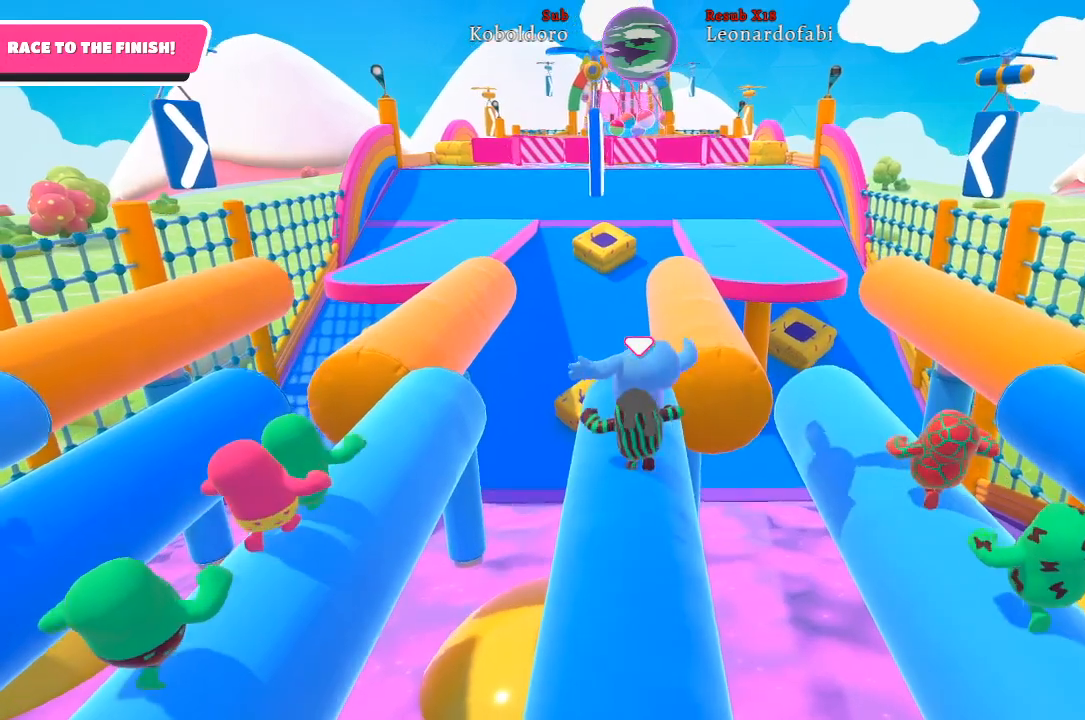
{"buttons": [], "left_stick": "up-right", "right_stick": "center", "events": [[167, "A", "down"], [167, "left_stick", "up-right"], [333, "A", "up"]]}
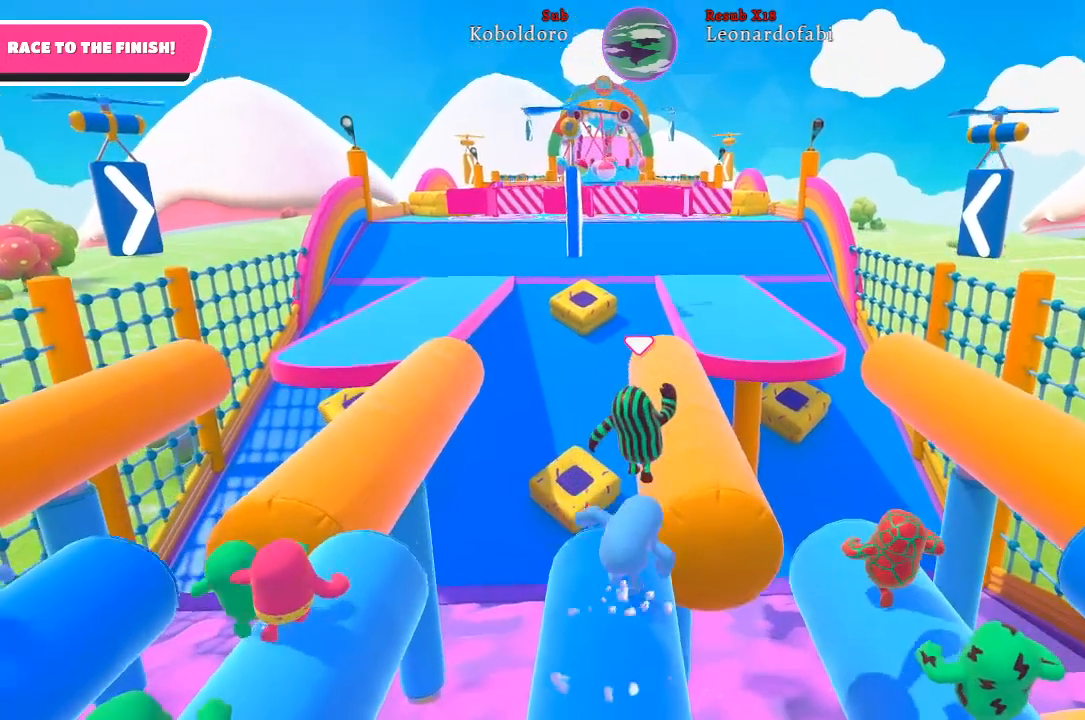
{"buttons": [], "left_stick": "up", "right_stick": "center", "events": [[467, "left_stick", "up"]]}
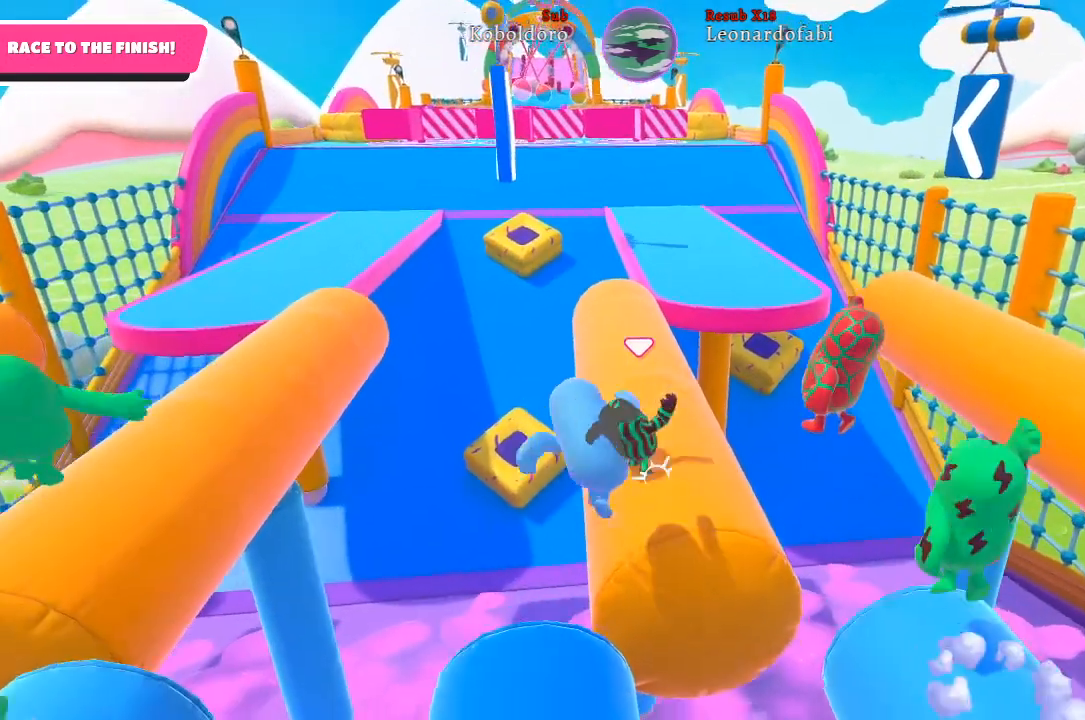
{"buttons": [], "left_stick": "up-right", "right_stick": "center", "events": [[250, "left_stick", "up-right"]]}
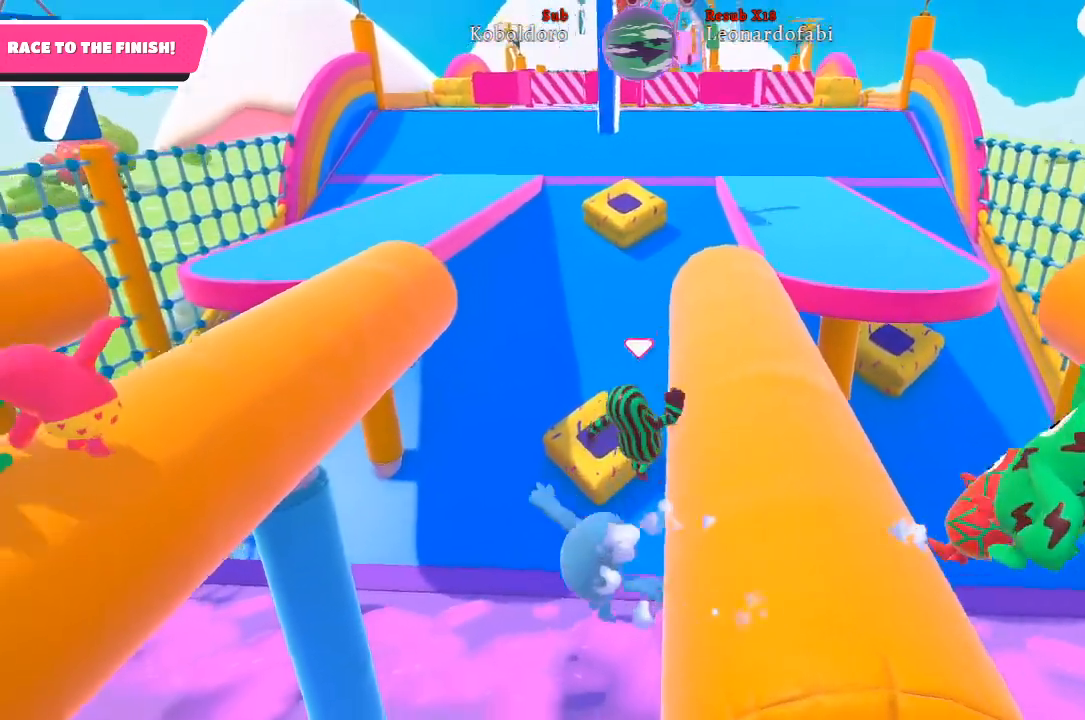
{"buttons": [], "left_stick": "up", "right_stick": "center", "events": [[100, "right_stick", "right"], [233, "right_stick", "center"], [383, "left_stick", "up"]]}
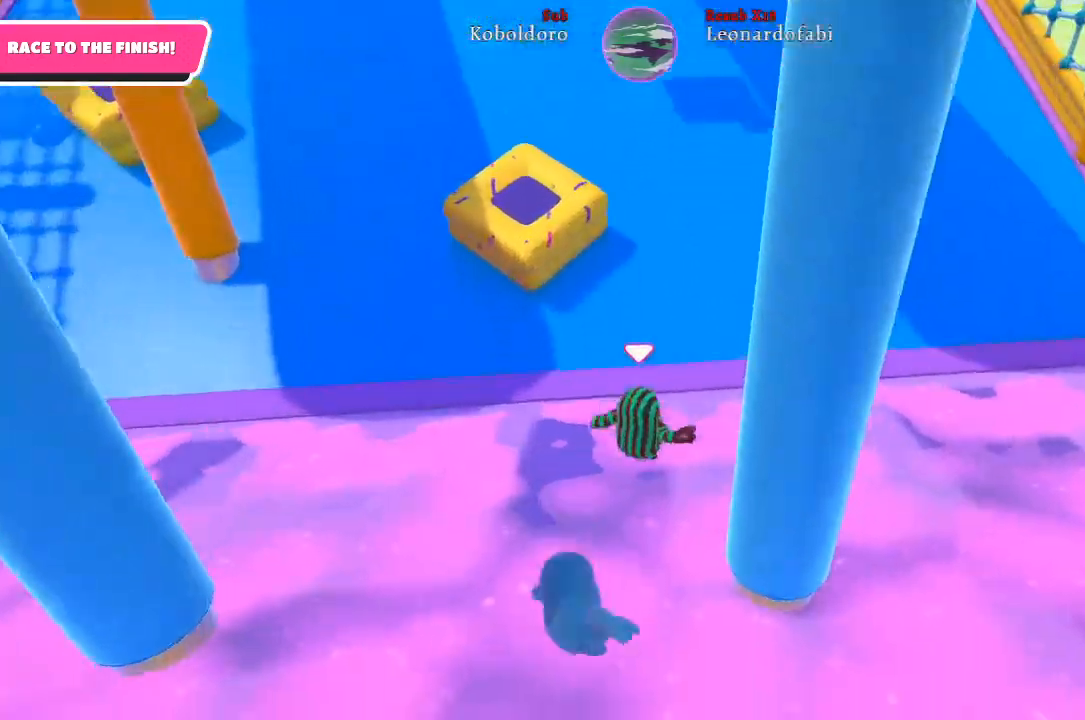
{"buttons": [], "left_stick": "up", "right_stick": "center", "events": [[117, "right_stick", "down"], [500, "right_stick", "center"]]}
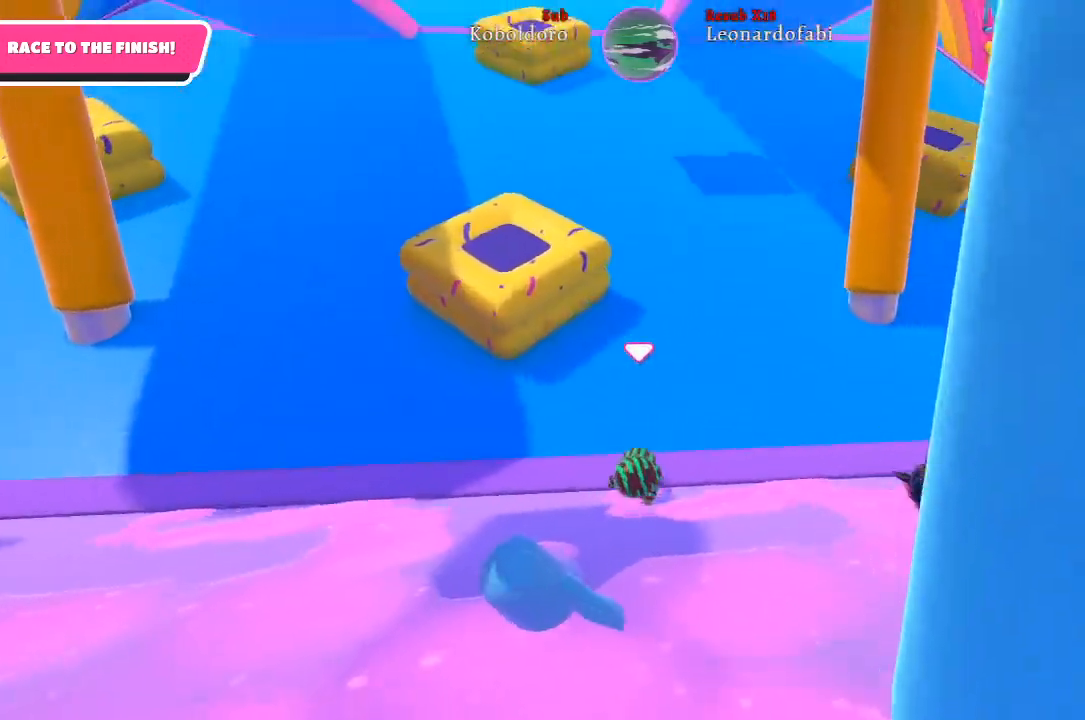
{"buttons": [], "left_stick": "up", "right_stick": "center", "events": []}
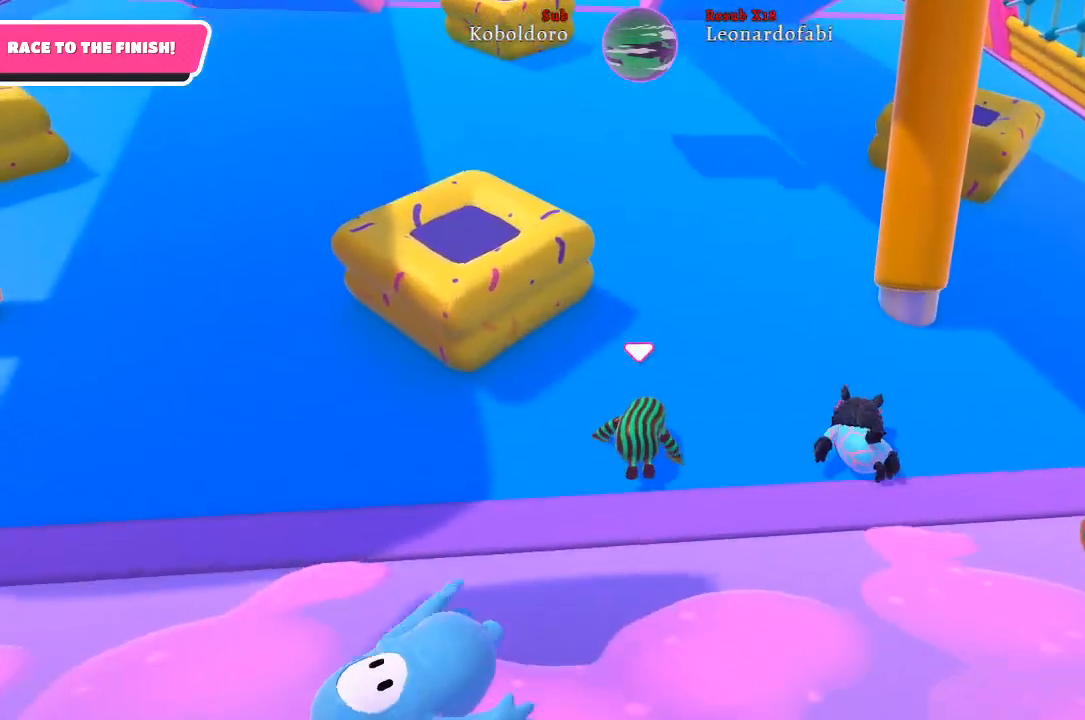
{"buttons": [], "left_stick": "up", "right_stick": "down", "events": [[300, "right_stick", "down"]]}
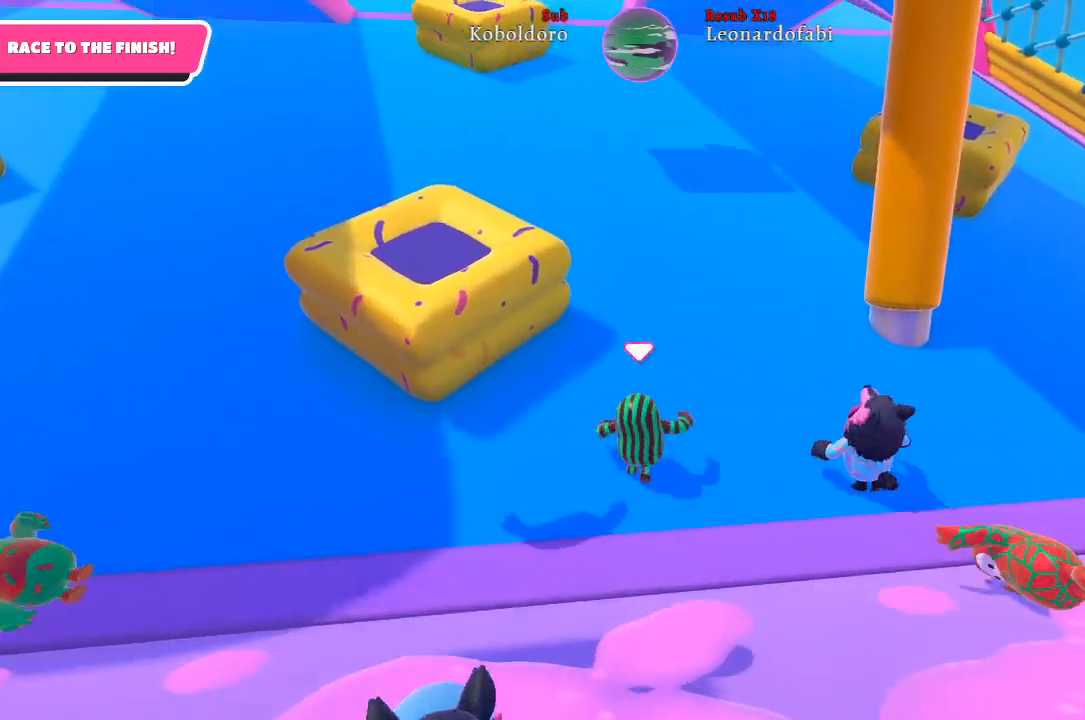
{"buttons": [], "left_stick": "up", "right_stick": "down-left", "events": [[33, "right_stick", "center"], [400, "right_stick", "down"], [450, "right_stick", "down-left"]]}